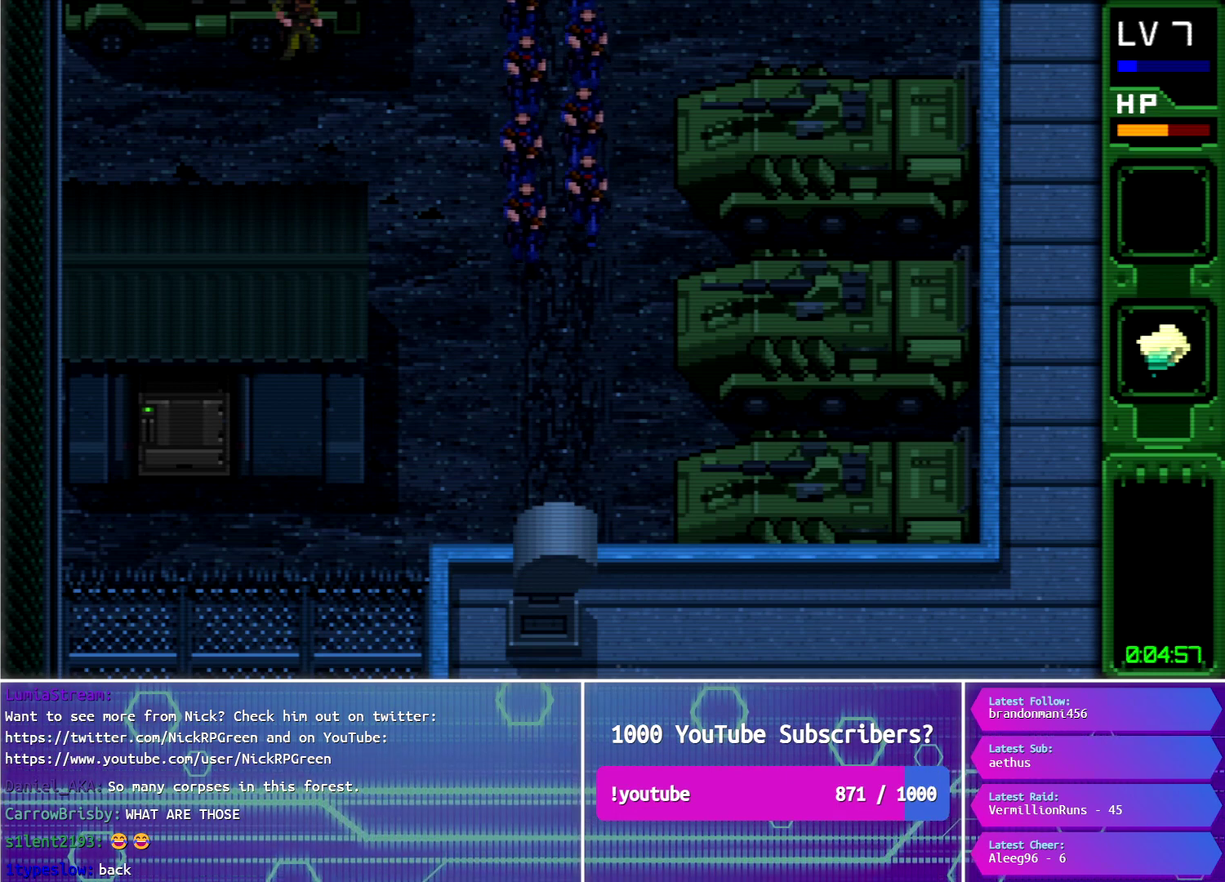
Gameplay with a controller (PlayStation layout); each line is a JSON object with the inputs held at the frame after it. "events" lists button and stick changes between this image and that frame as [ms after this image, input, new state], when the widget could be followed in between. Not read: L3 R3 left_stick right_stick.
{"buttons": ["DPAD_UP"], "events": [[117, "DPAD_RIGHT", "down"], [384, "DPAD_UP", "down"], [434, "DPAD_RIGHT", "up"]]}
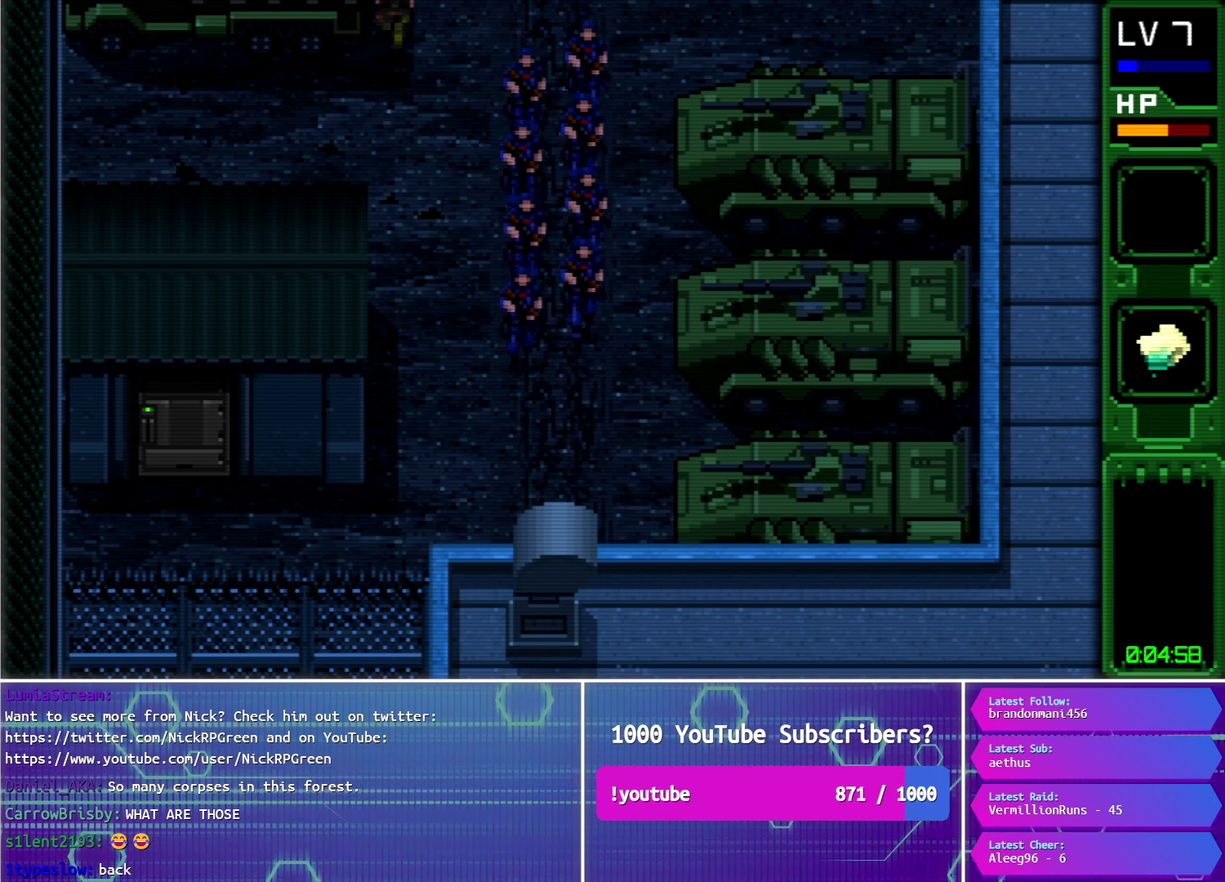
{"buttons": ["DPAD_UP"], "events": [[50, "CROSS", "down"], [150, "CROSS", "up"], [233, "CROSS", "down"], [316, "CROSS", "up"], [383, "CROSS", "down"], [483, "CROSS", "up"]]}
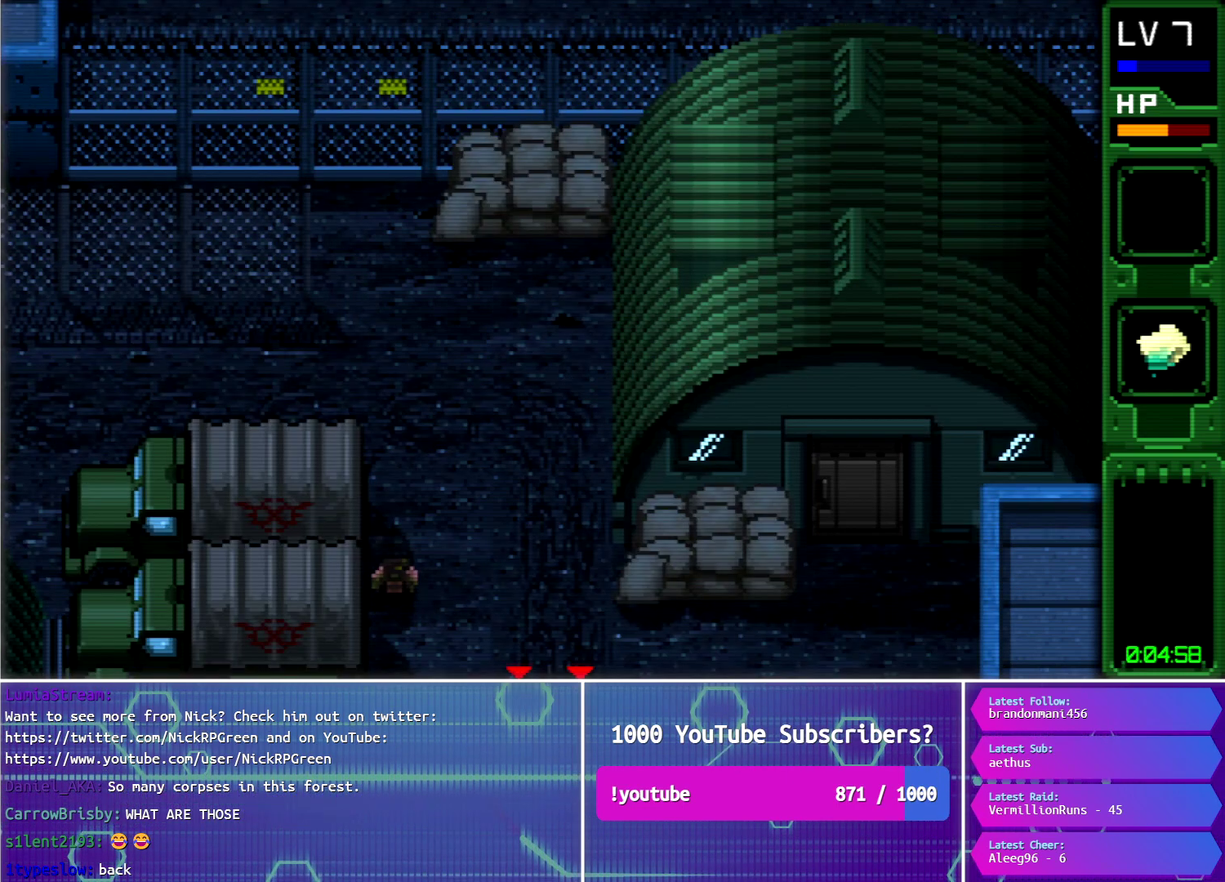
{"buttons": ["DPAD_UP"], "events": []}
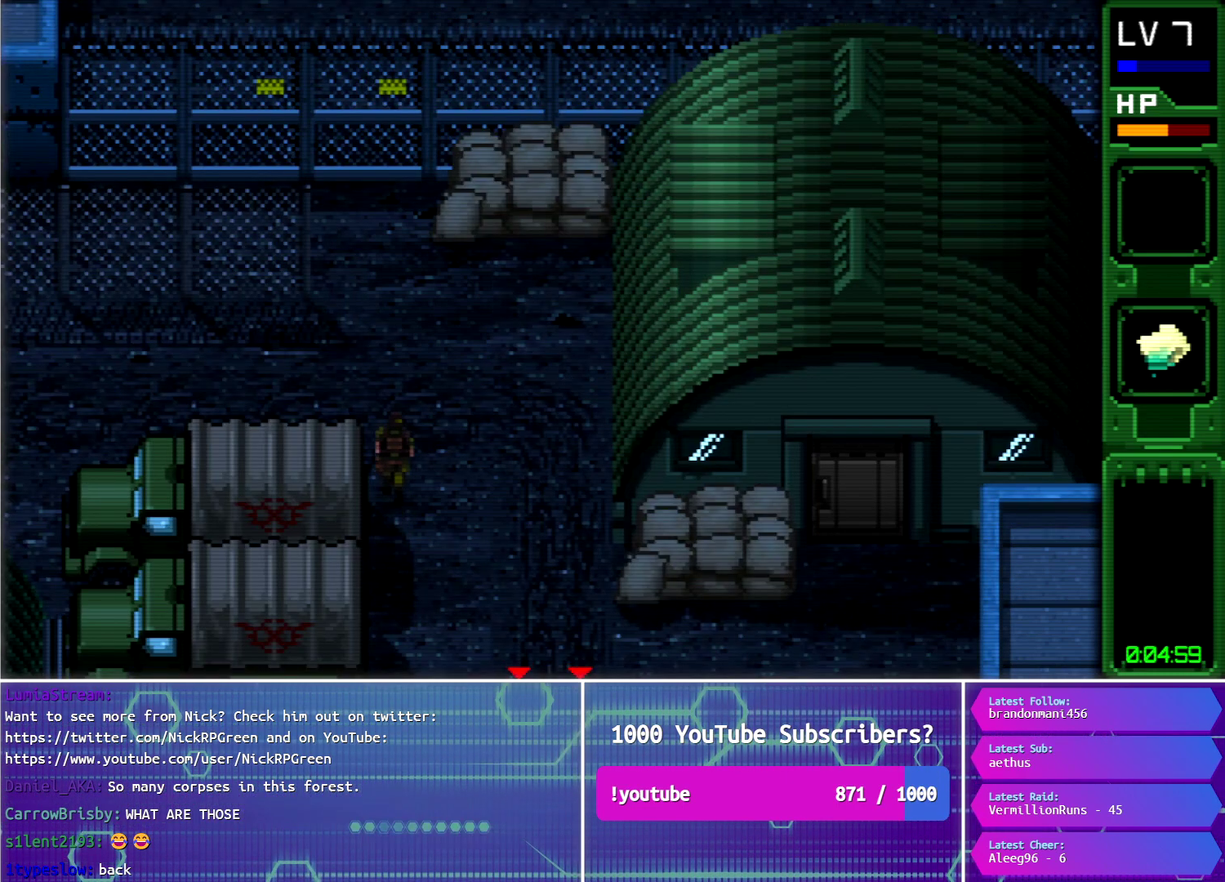
{"buttons": ["DPAD_LEFT"], "events": [[51, "DPAD_LEFT", "down"], [334, "DPAD_UP", "up"]]}
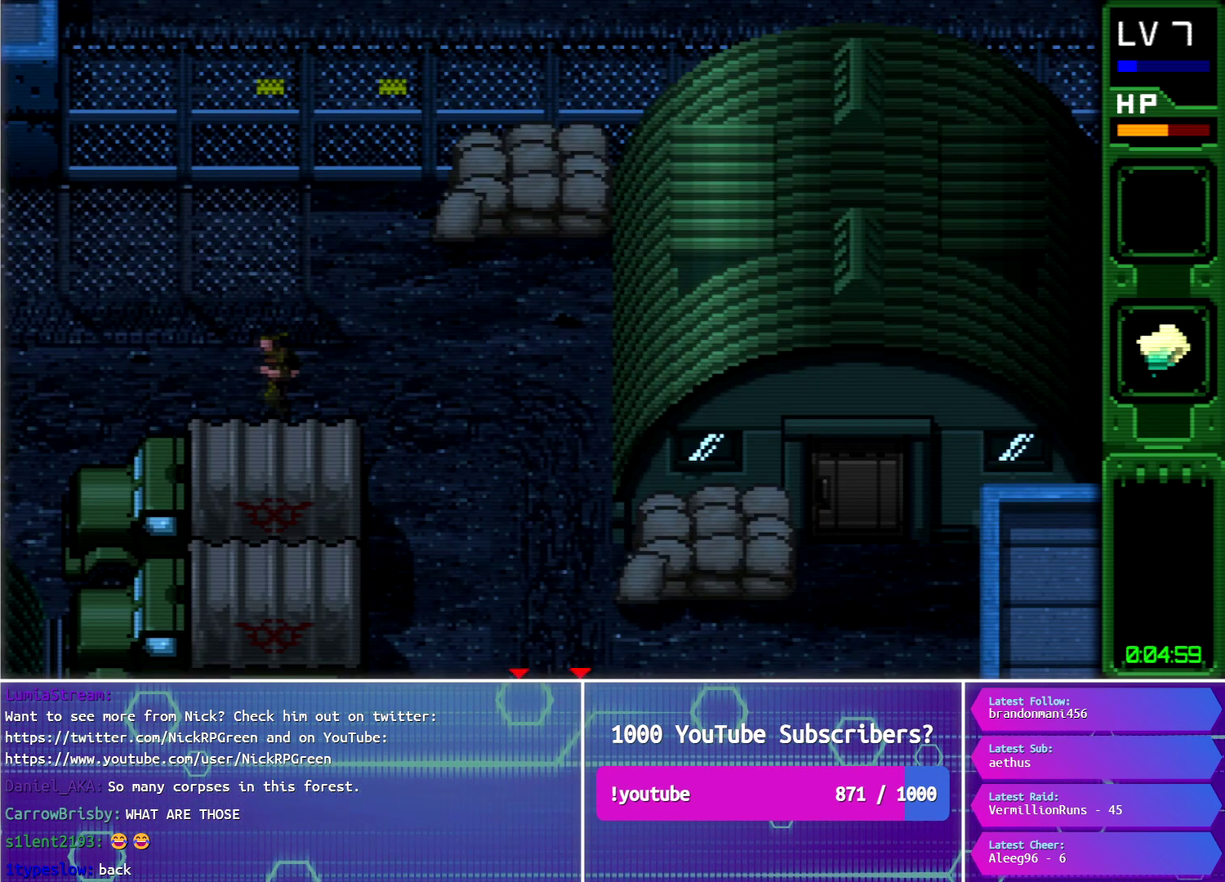
{"buttons": ["DPAD_LEFT"], "events": []}
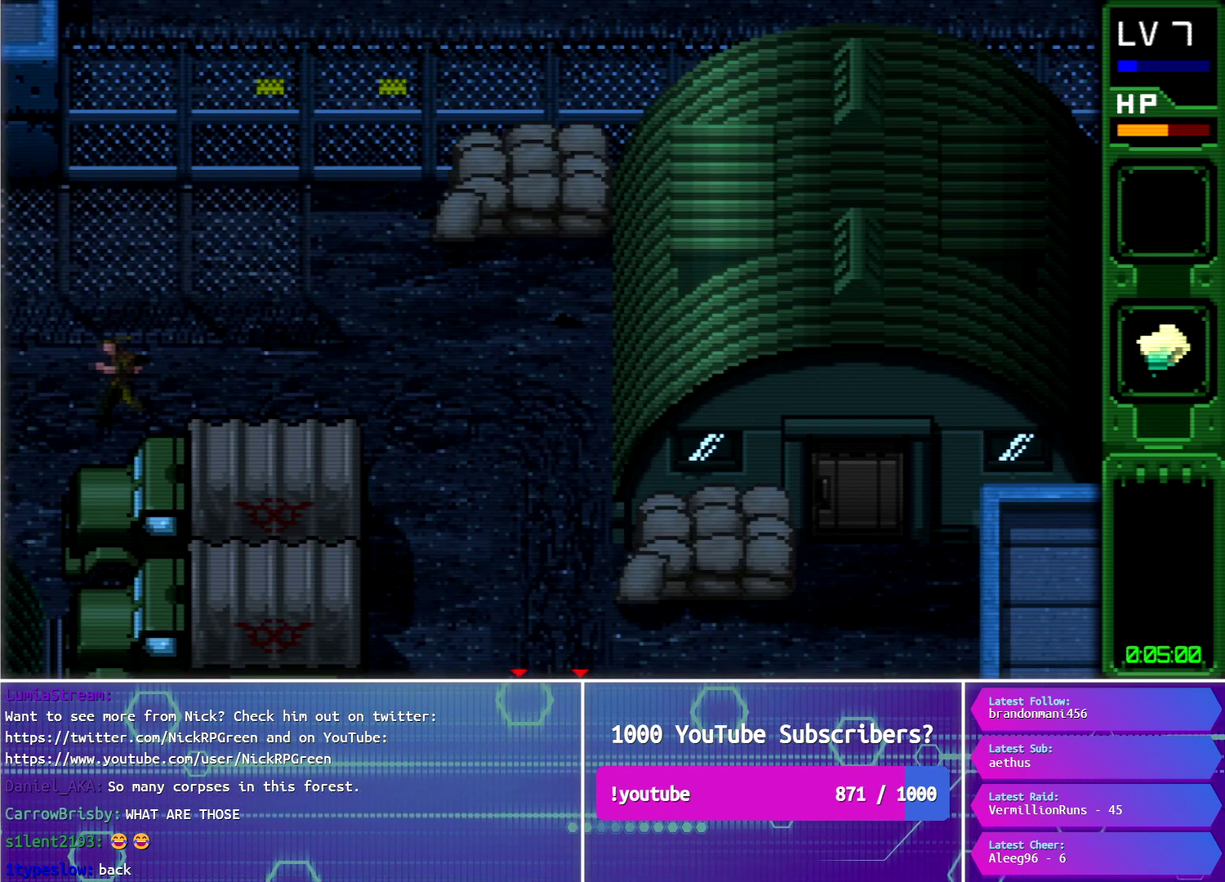
{"buttons": ["DPAD_LEFT"], "events": []}
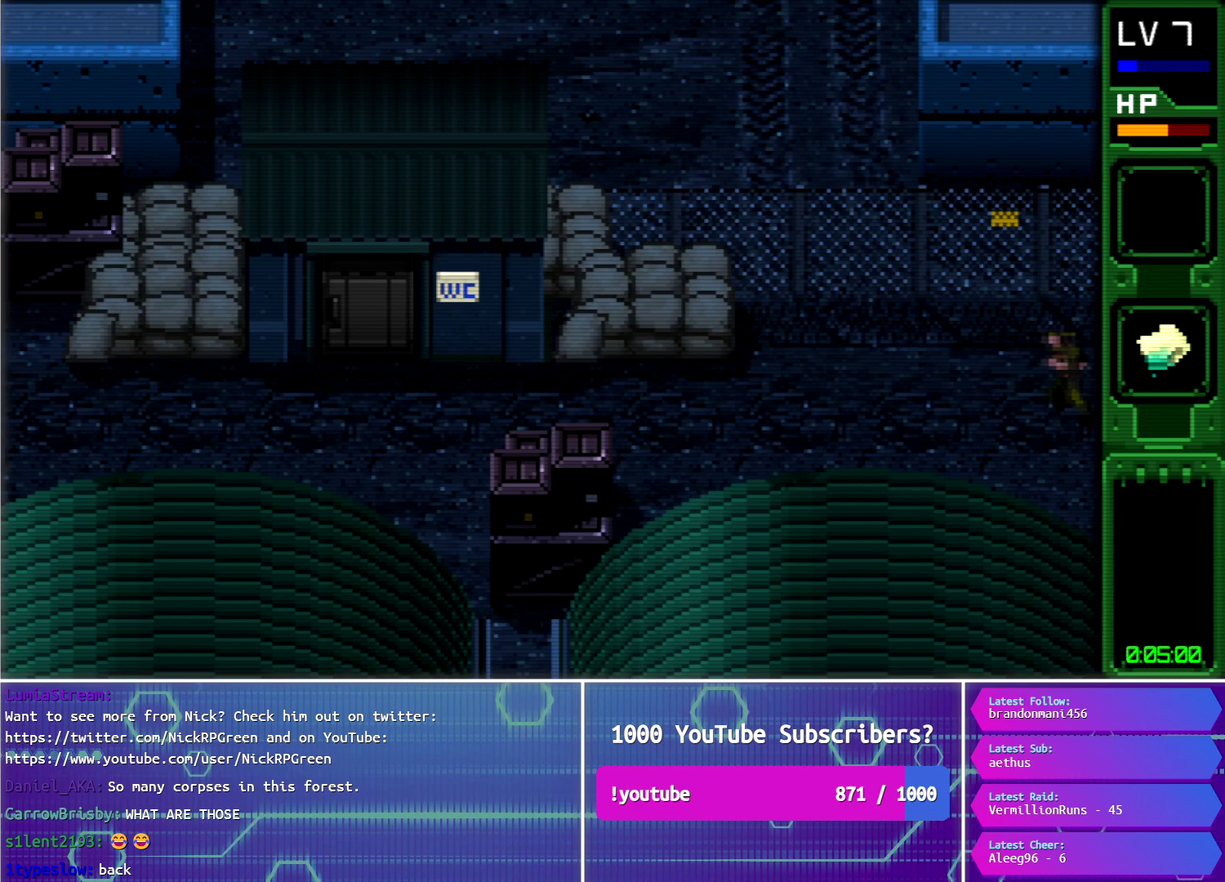
{"buttons": ["DPAD_LEFT"], "events": []}
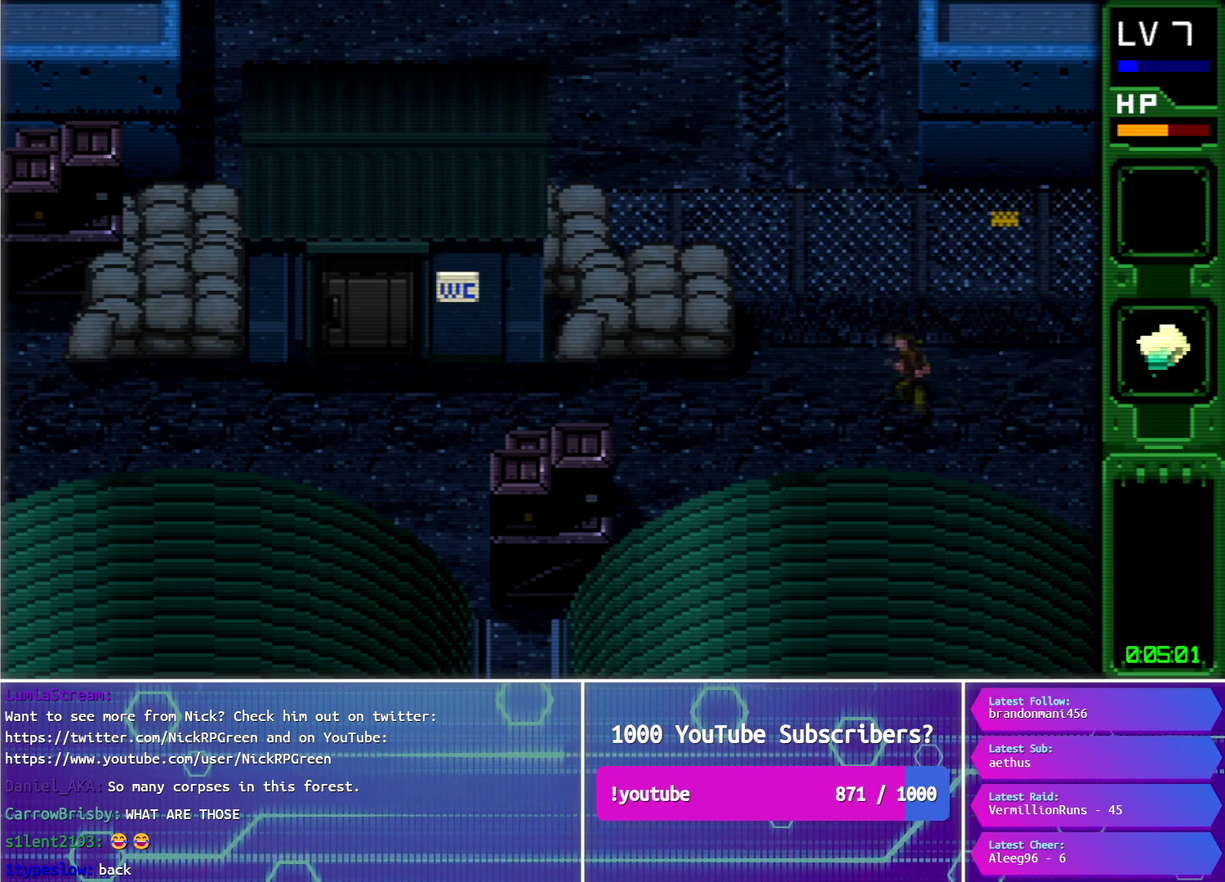
{"buttons": ["DPAD_LEFT"], "events": []}
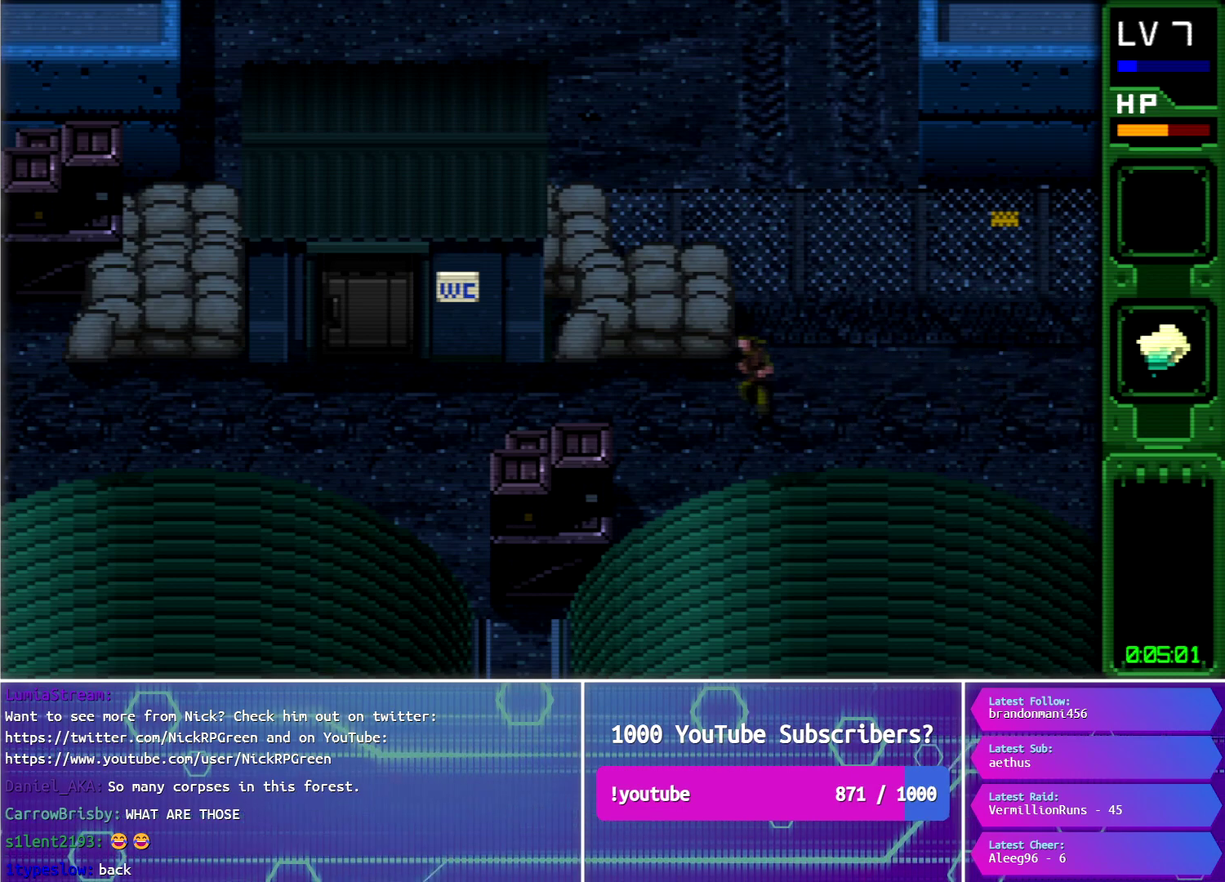
{"buttons": ["DPAD_LEFT"], "events": []}
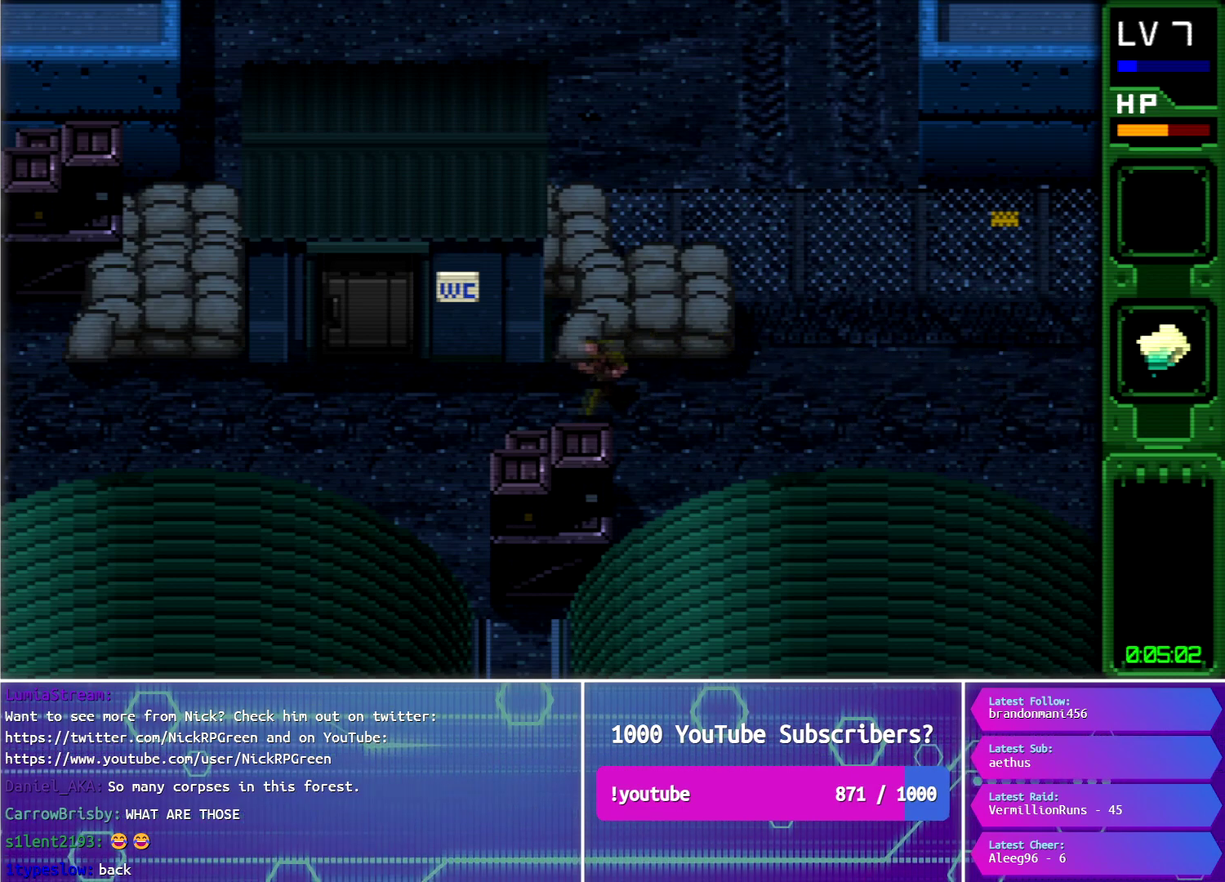
{"buttons": ["DPAD_LEFT"], "events": [[66, "DPAD_UP", "down"], [350, "DPAD_UP", "up"]]}
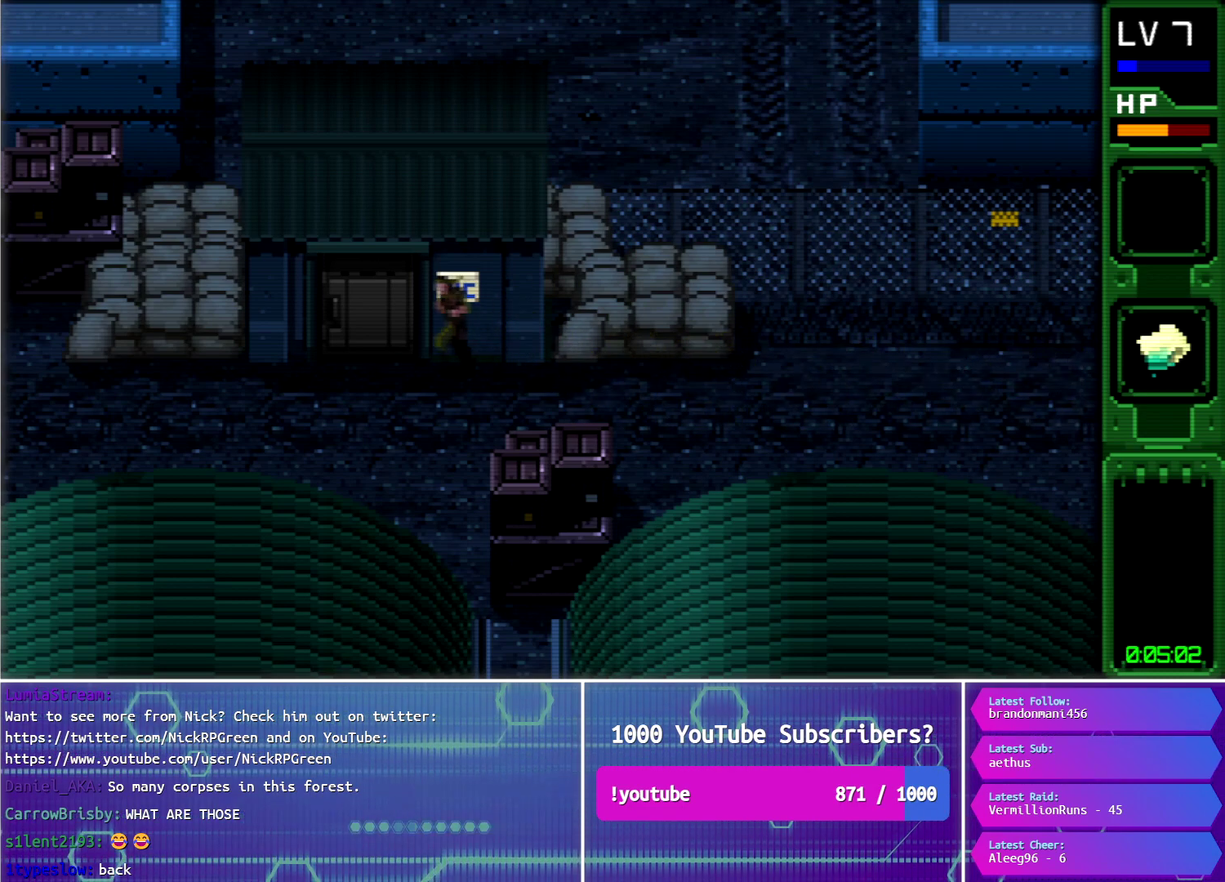
{"buttons": ["DPAD_LEFT"], "events": []}
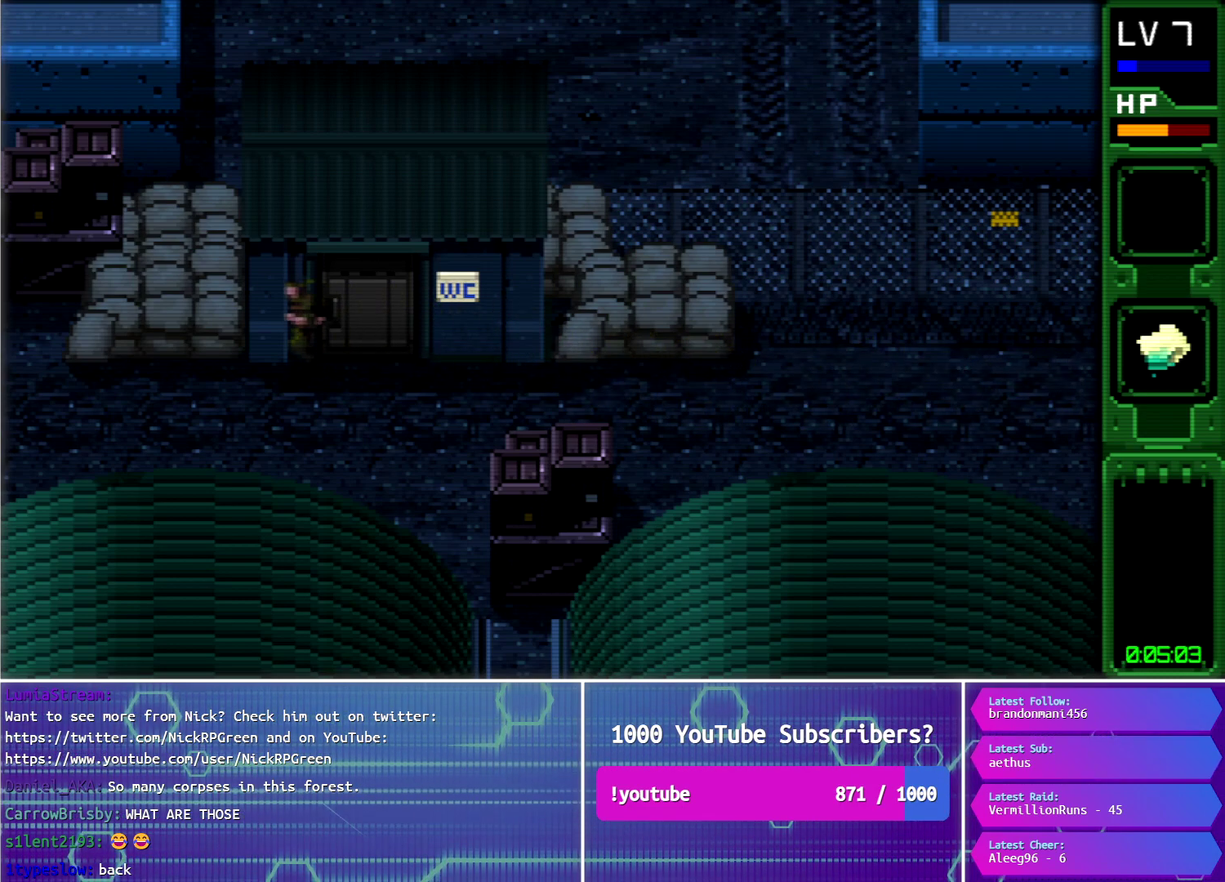
{"buttons": ["DPAD_LEFT"], "events": []}
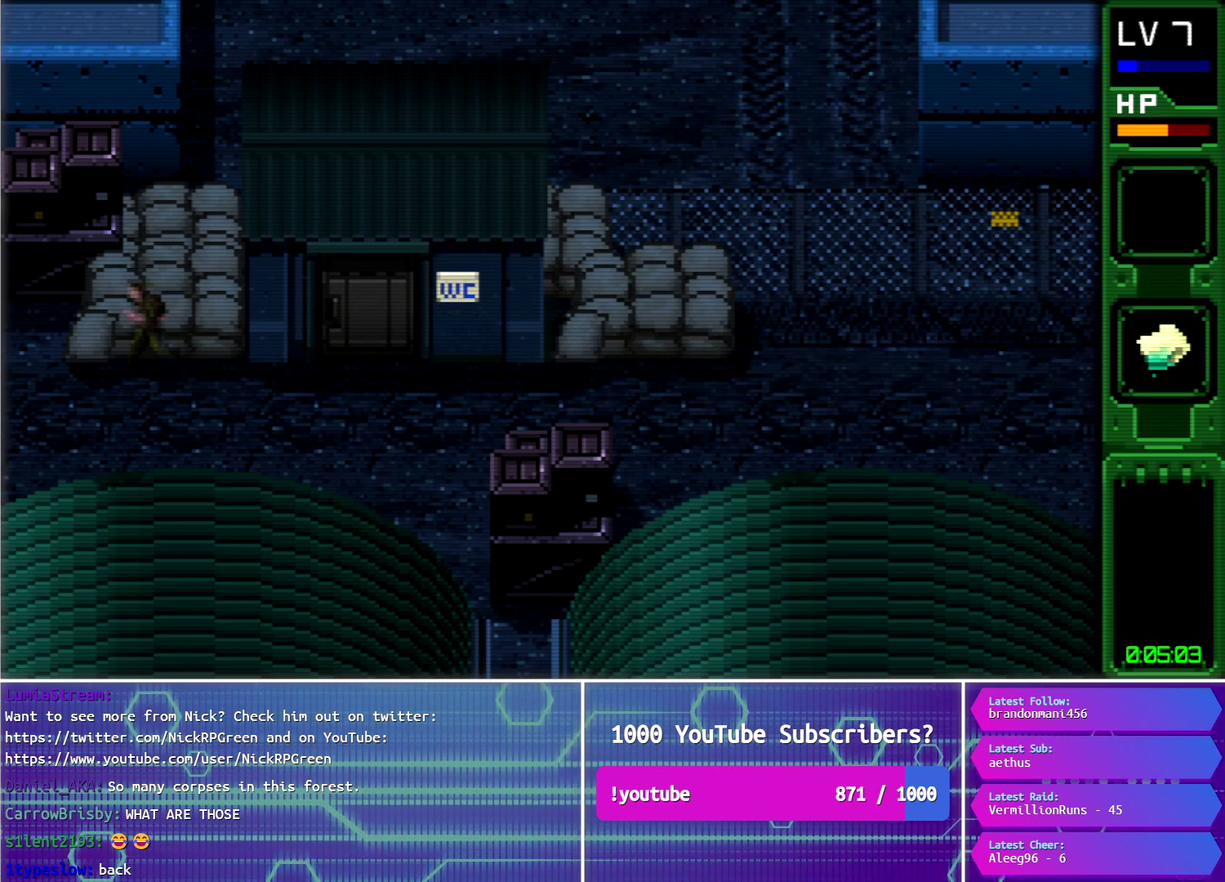
{"buttons": ["DPAD_LEFT"], "events": []}
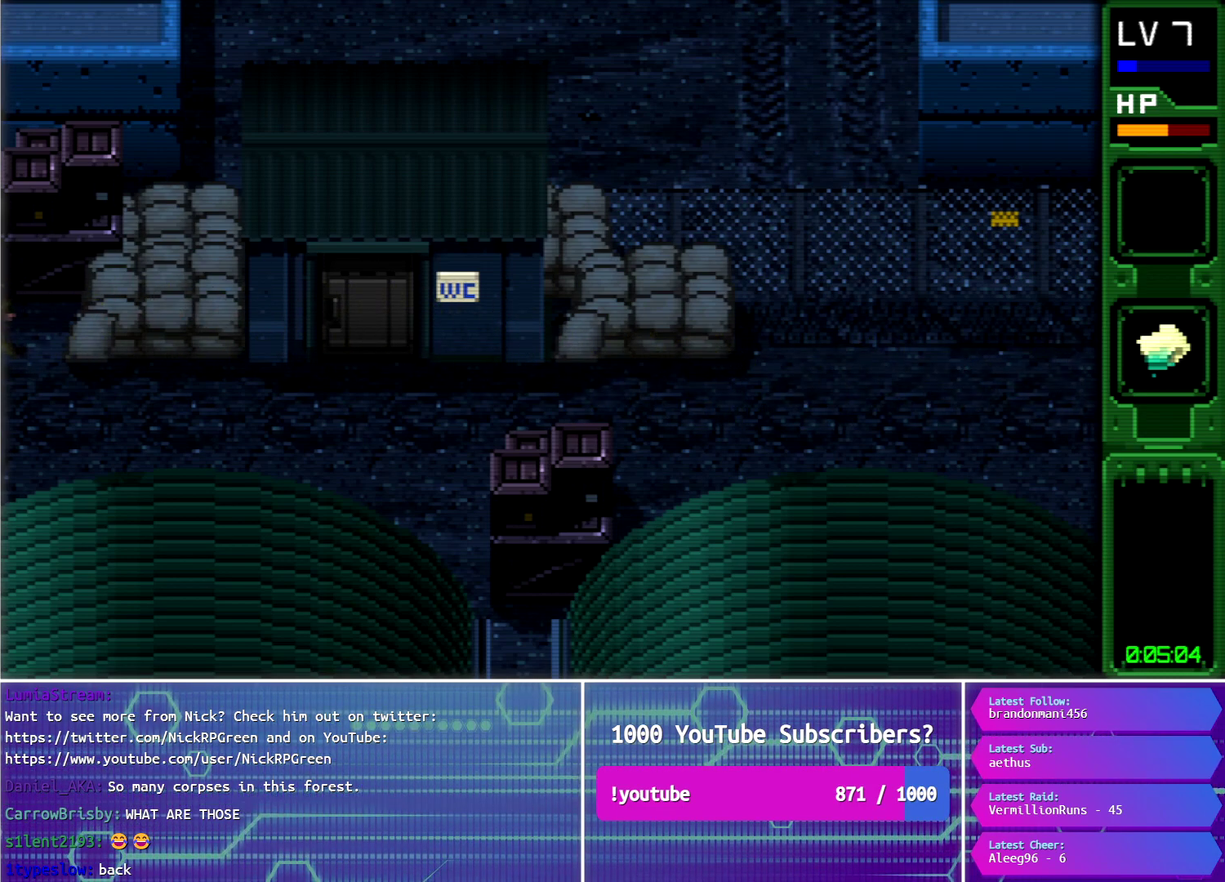
{"buttons": ["DPAD_LEFT"], "events": []}
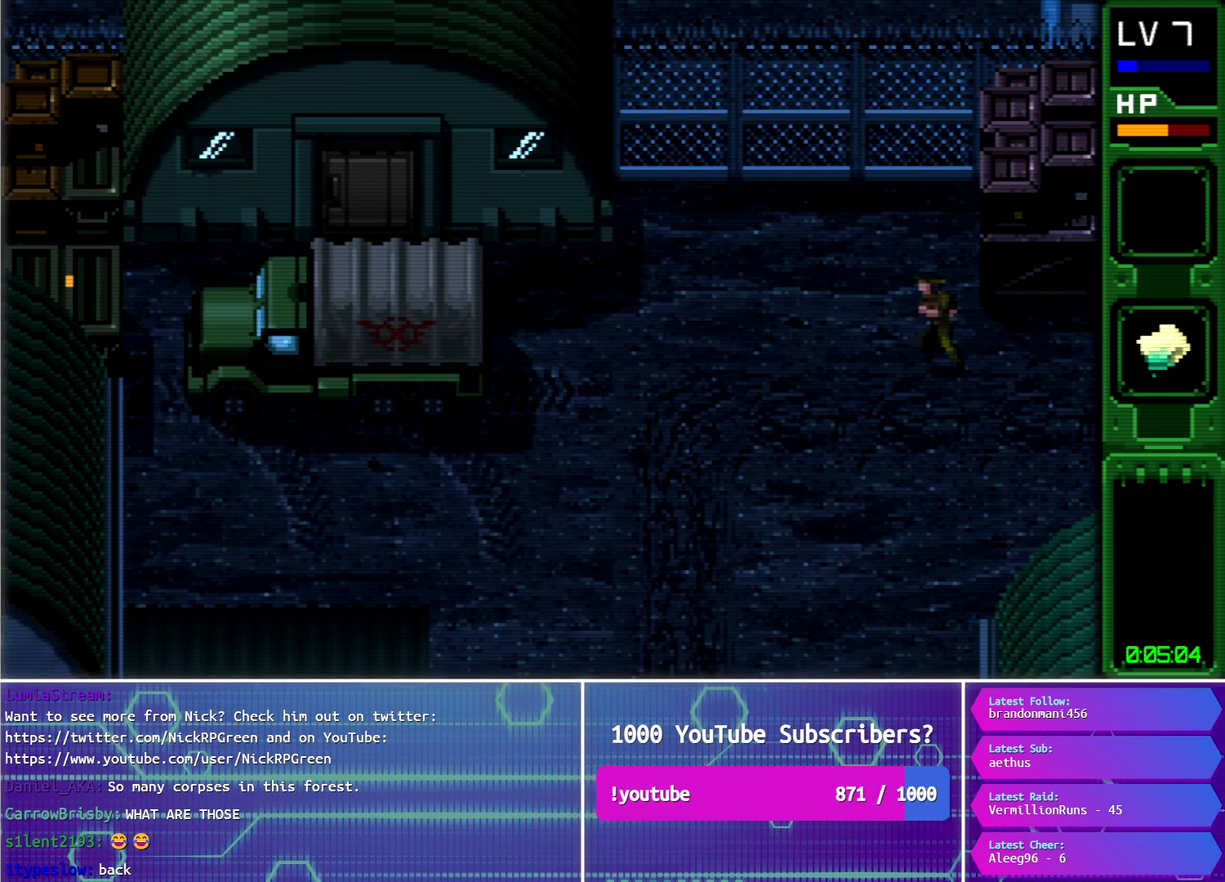
{"buttons": ["DPAD_LEFT"], "events": [[117, "DPAD_UP", "down"], [350, "DPAD_UP", "up"]]}
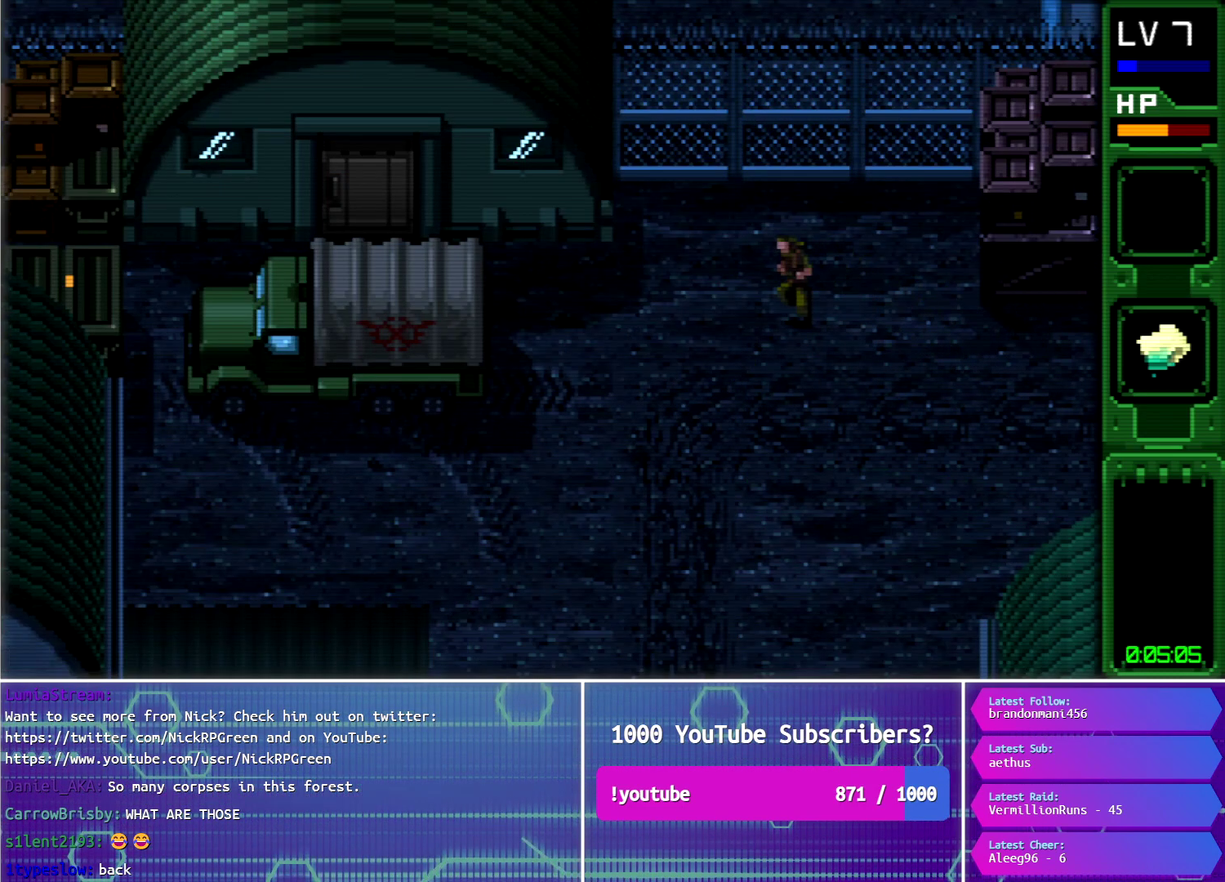
{"buttons": ["DPAD_LEFT"], "events": [[183, "DPAD_UP", "down"], [266, "DPAD_UP", "up"]]}
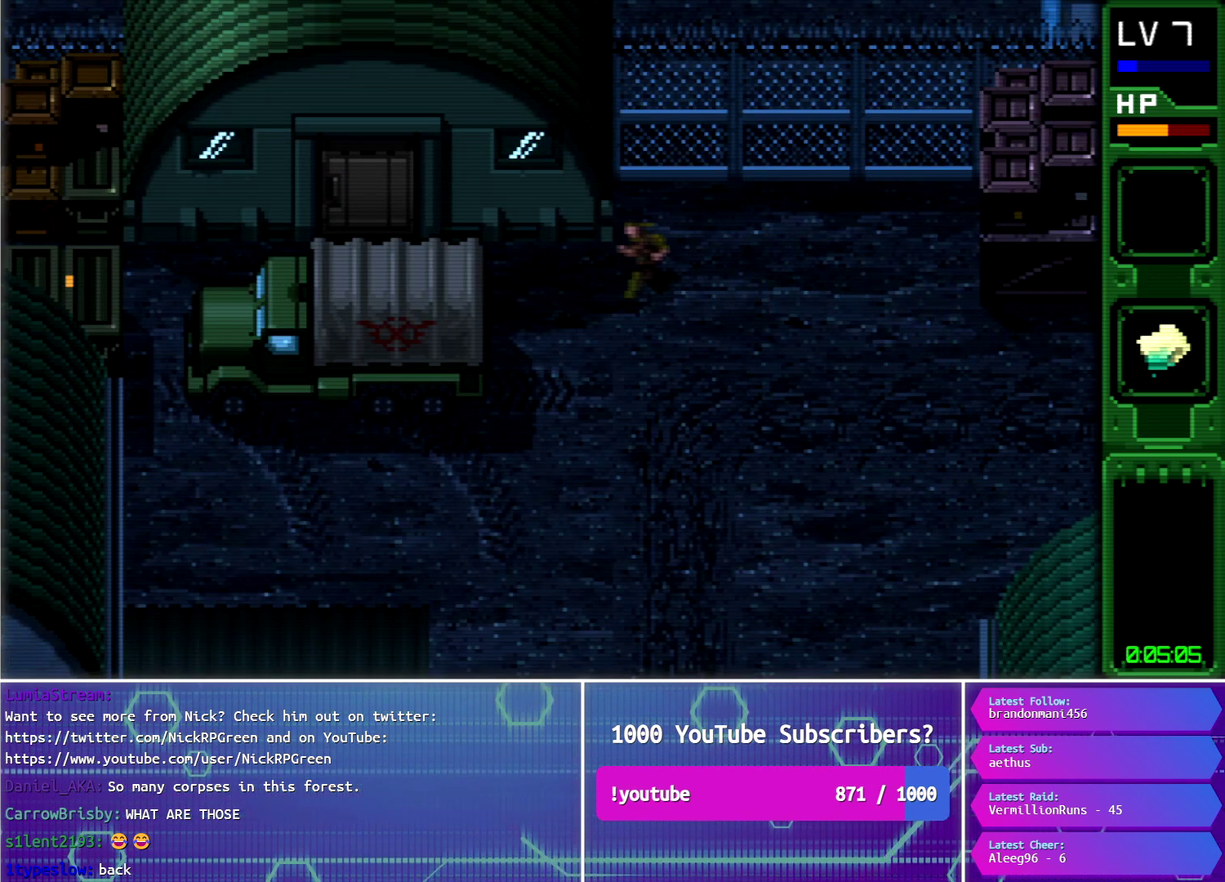
{"buttons": ["DPAD_LEFT"], "events": [[50, "DPAD_UP", "down"], [384, "DPAD_UP", "up"]]}
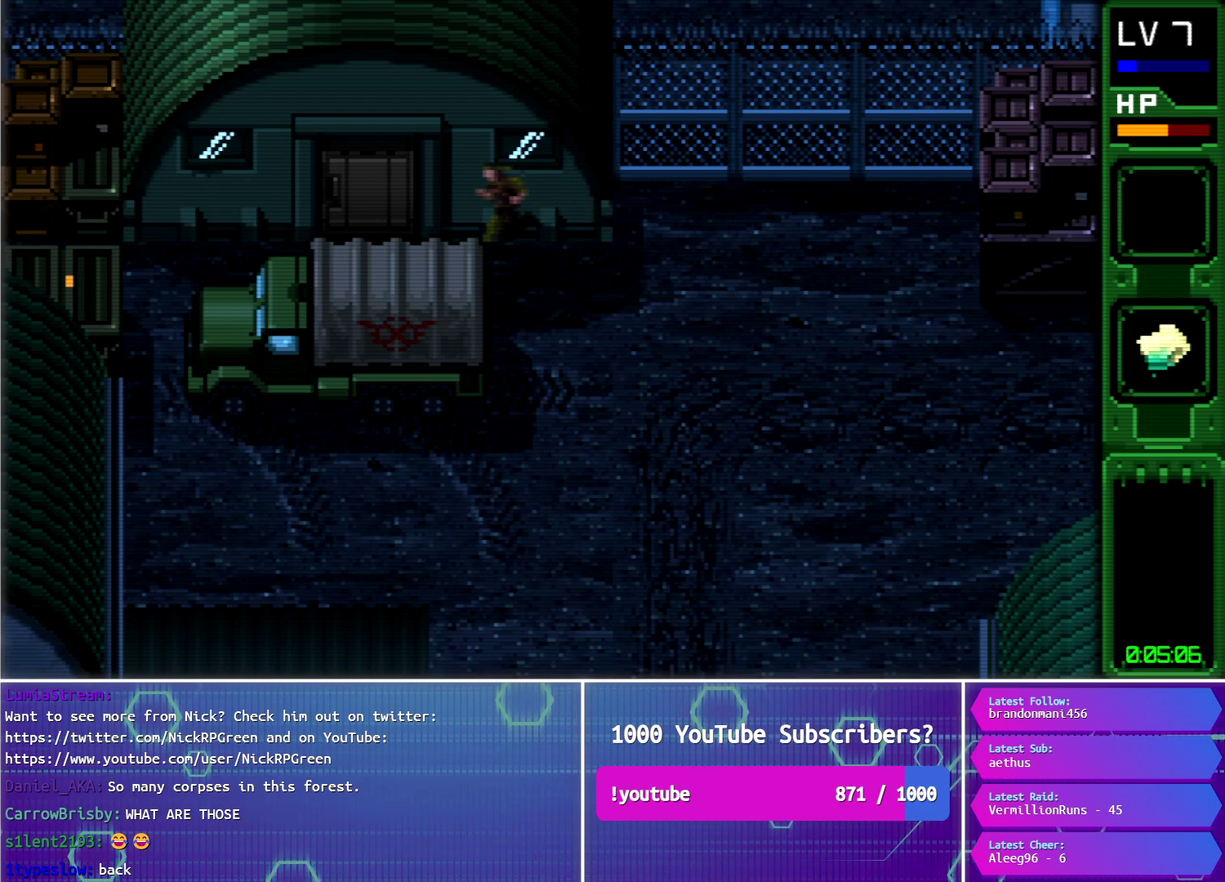
{"buttons": ["DPAD_UP", "DPAD_LEFT"], "events": [[383, "DPAD_UP", "down"]]}
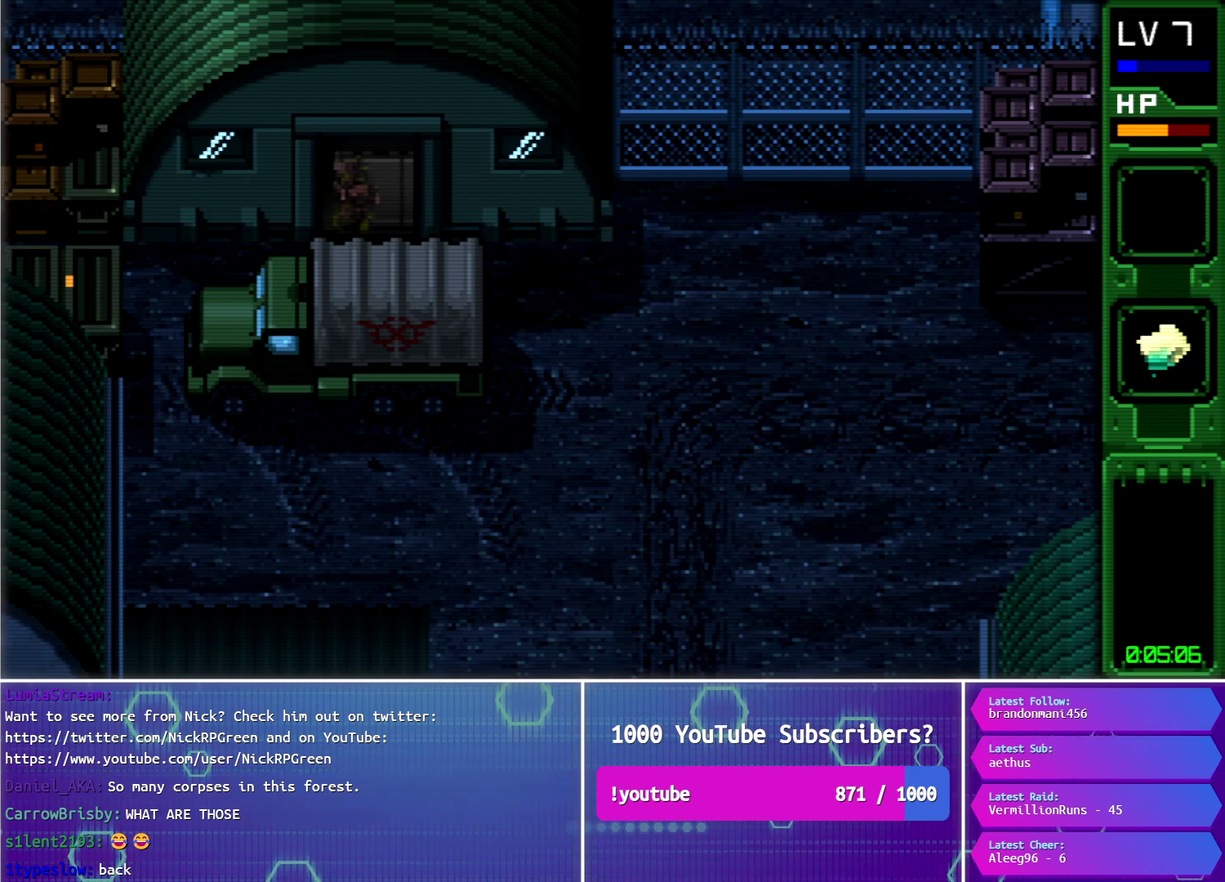
{"buttons": ["DPAD_UP"], "events": [[17, "DPAD_LEFT", "up"]]}
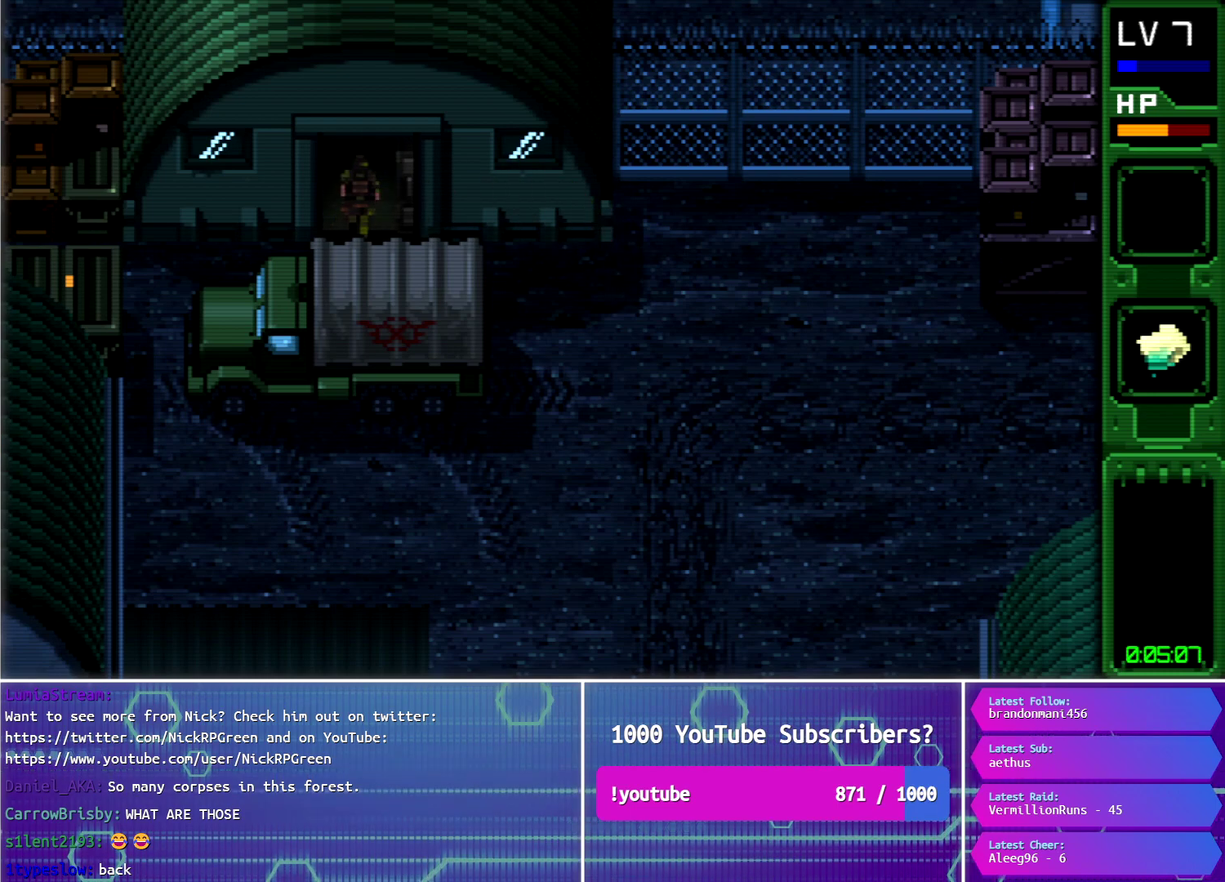
{"buttons": ["DPAD_UP"], "events": []}
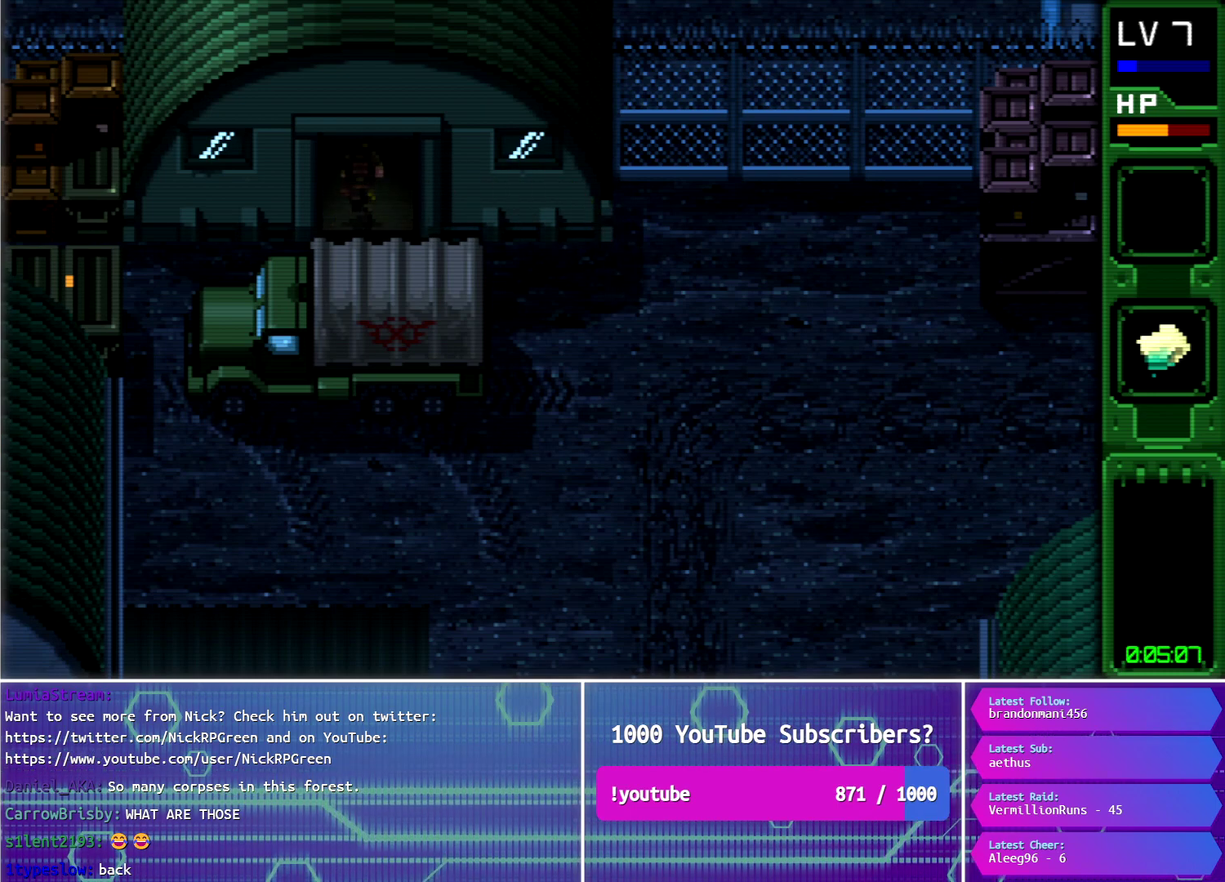
{"buttons": ["DPAD_UP"], "events": []}
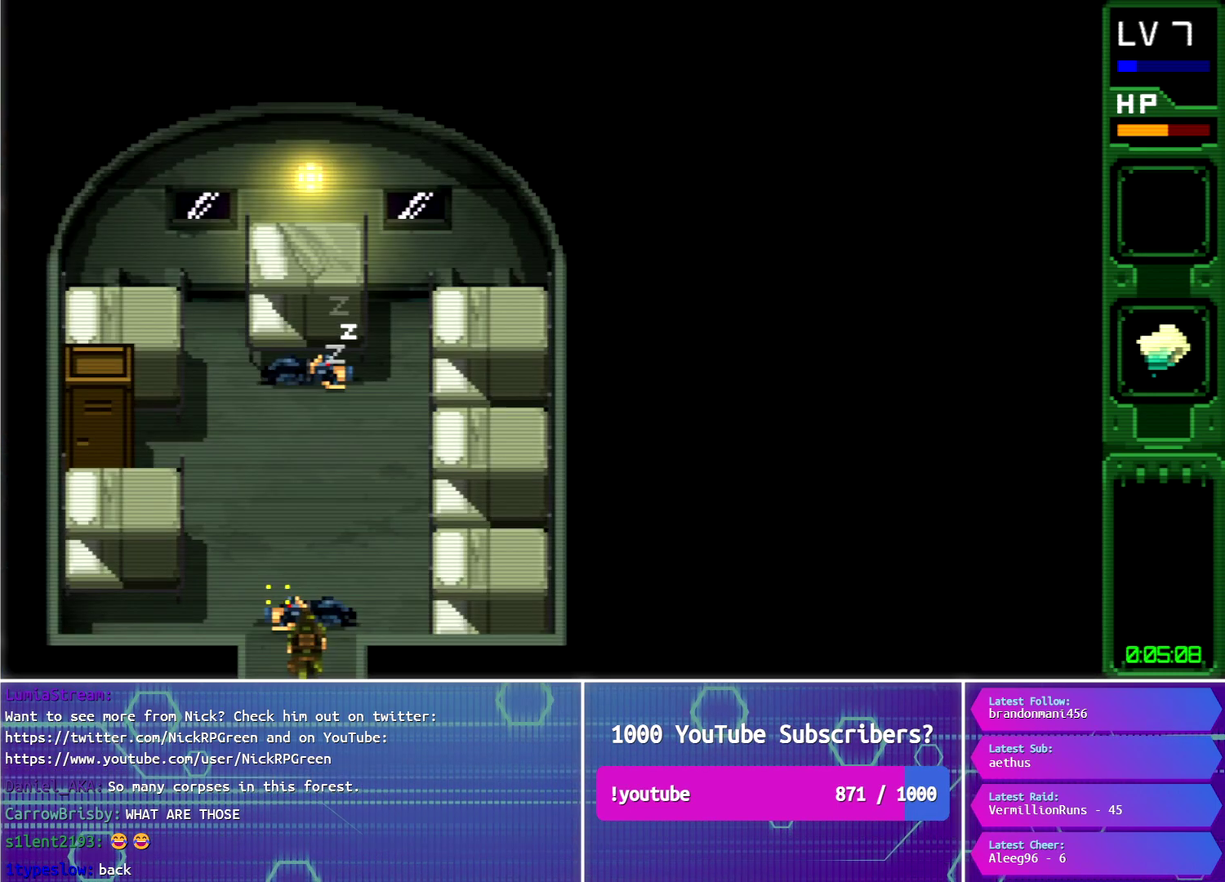
{"buttons": ["DPAD_UP"], "events": []}
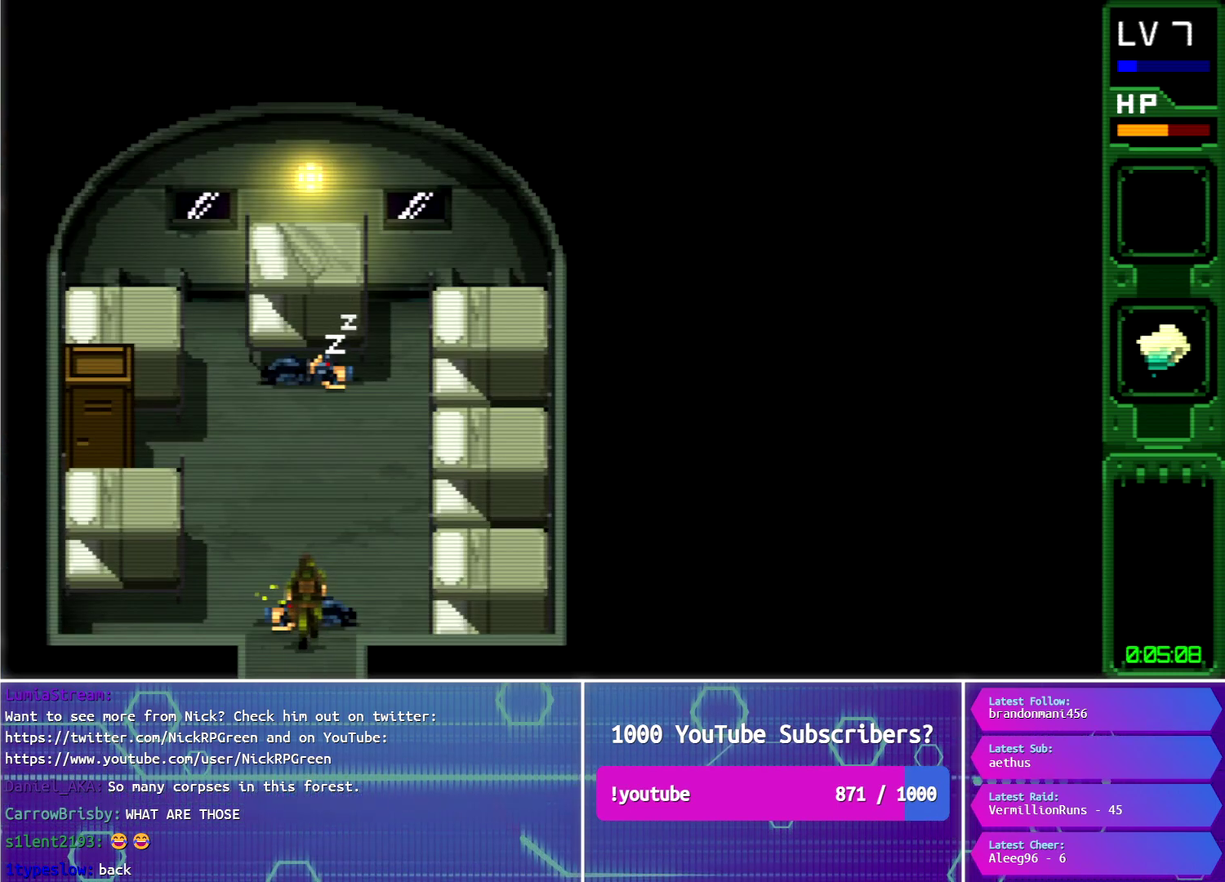
{"buttons": ["DPAD_UP"], "events": []}
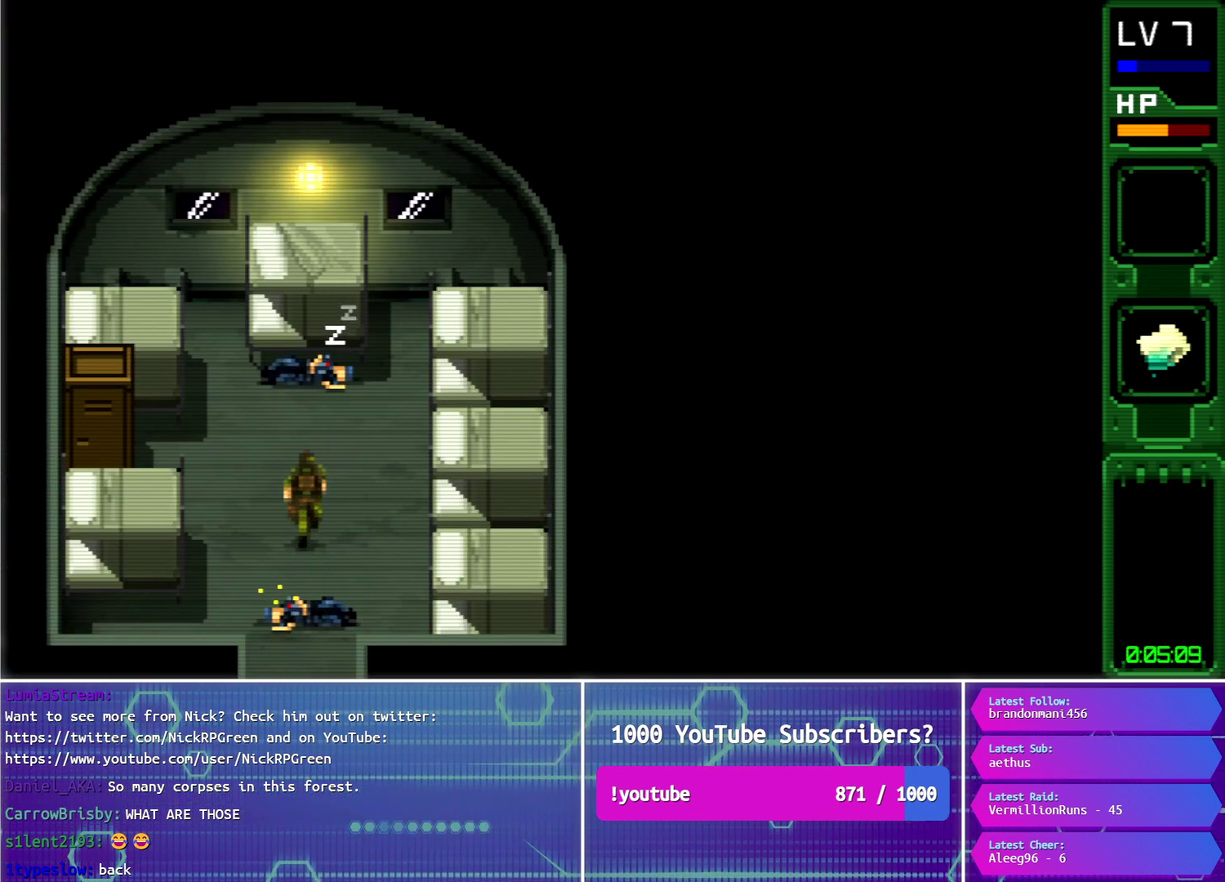
{"buttons": [], "events": [[317, "SELECT", "down"], [434, "DPAD_UP", "up"], [434, "SELECT", "up"]]}
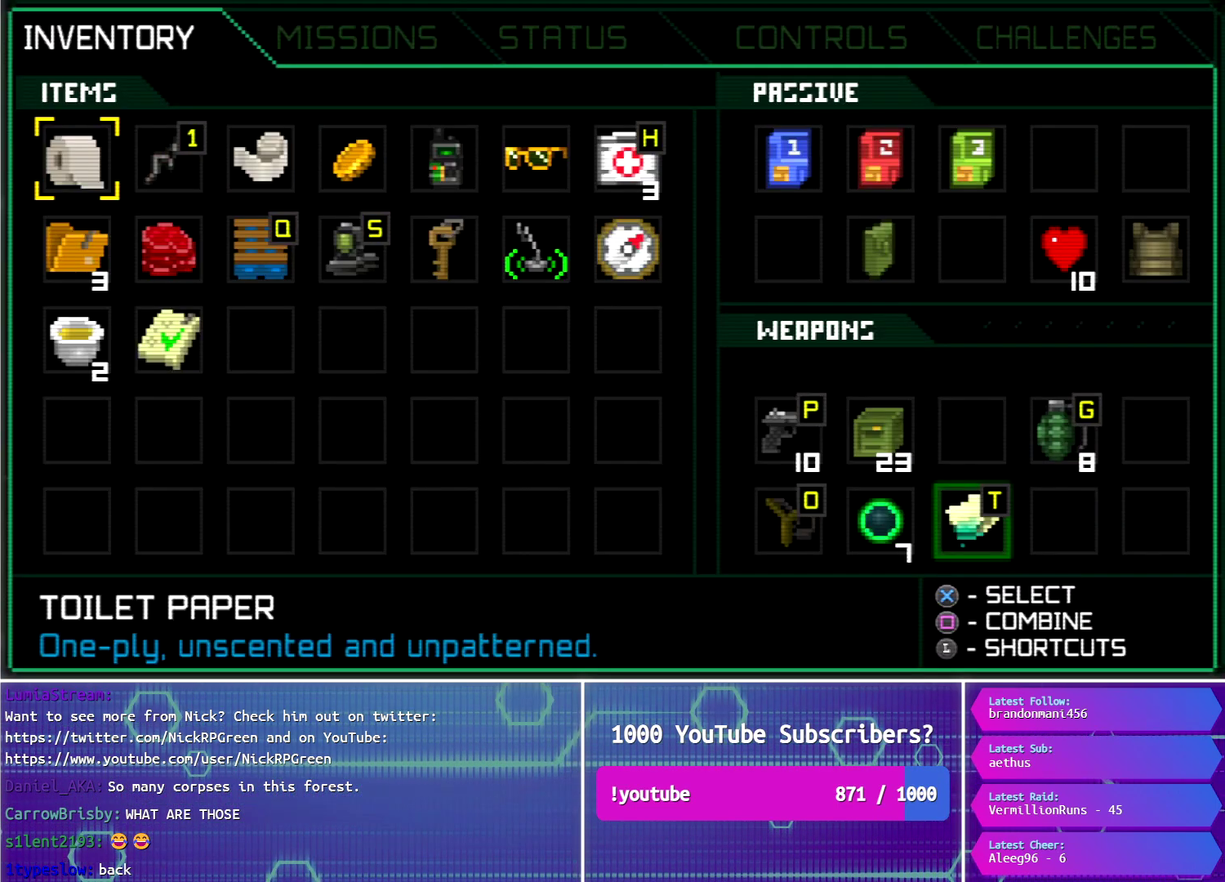
{"buttons": [], "events": [[117, "DPAD_DOWN", "down"], [234, "DPAD_DOWN", "up"], [334, "DPAD_DOWN", "down"], [450, "DPAD_DOWN", "up"]]}
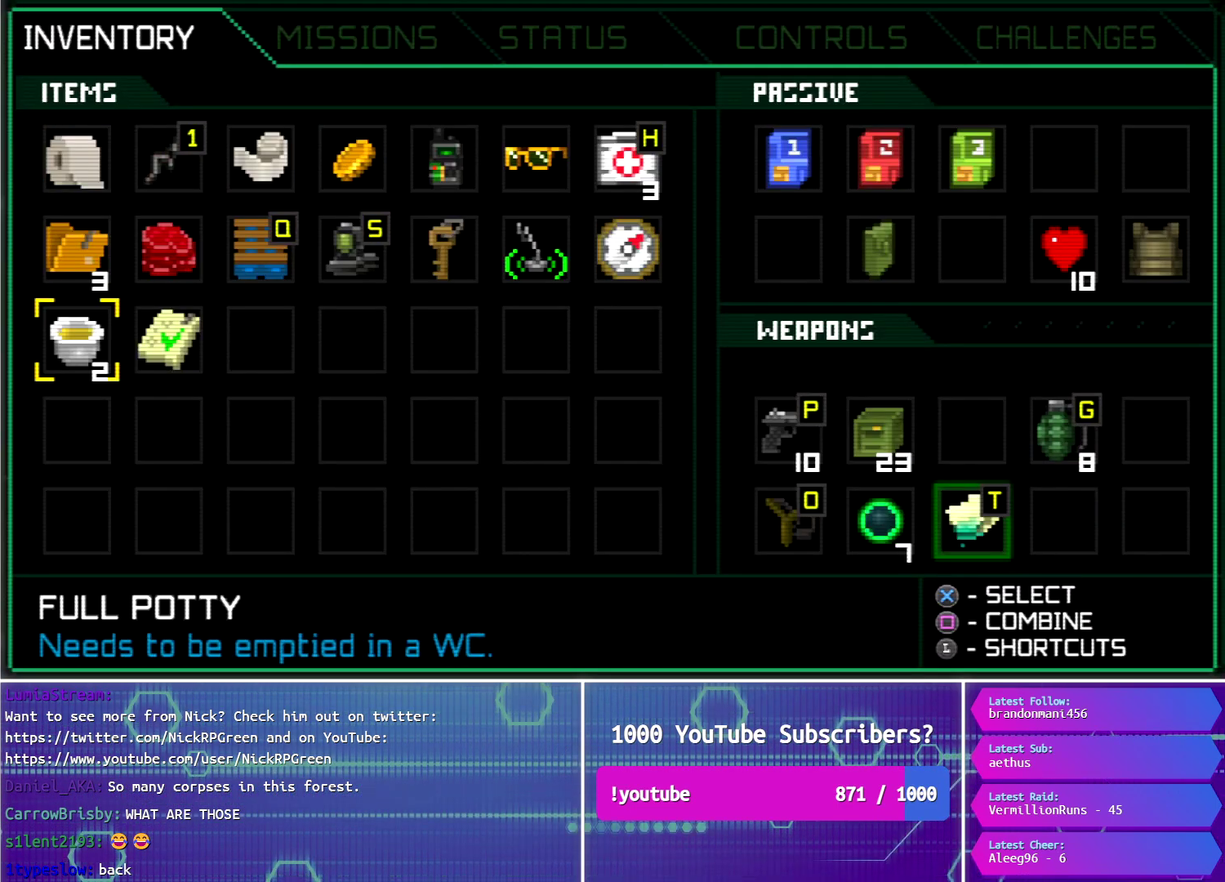
{"buttons": ["DPAD_UP"], "events": [[33, "DPAD_RIGHT", "down"], [133, "DPAD_RIGHT", "up"], [150, "CROSS", "down"], [233, "CROSS", "up"], [250, "DPAD_UP", "down"]]}
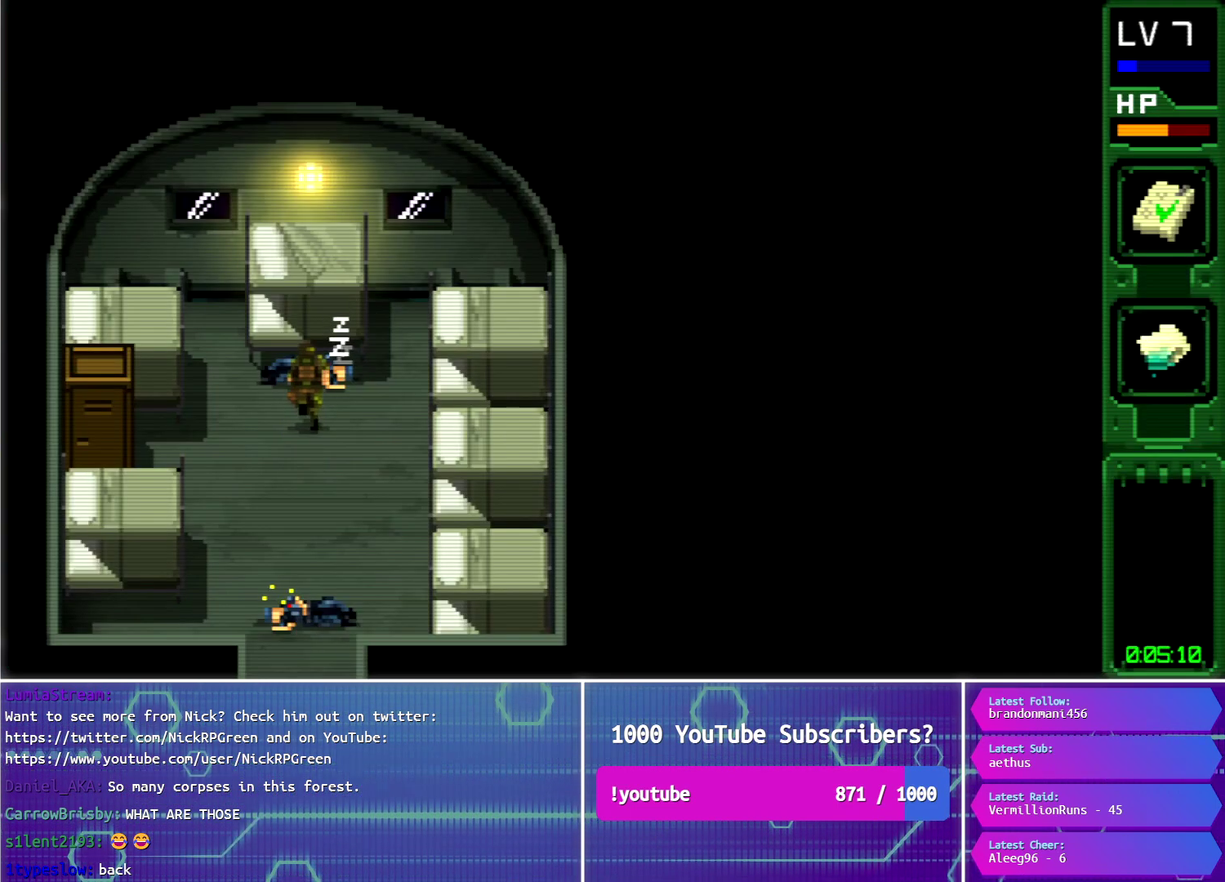
{"buttons": [], "events": [[100, "SQUARE", "down"], [150, "DPAD_UP", "up"], [400, "SQUARE", "up"]]}
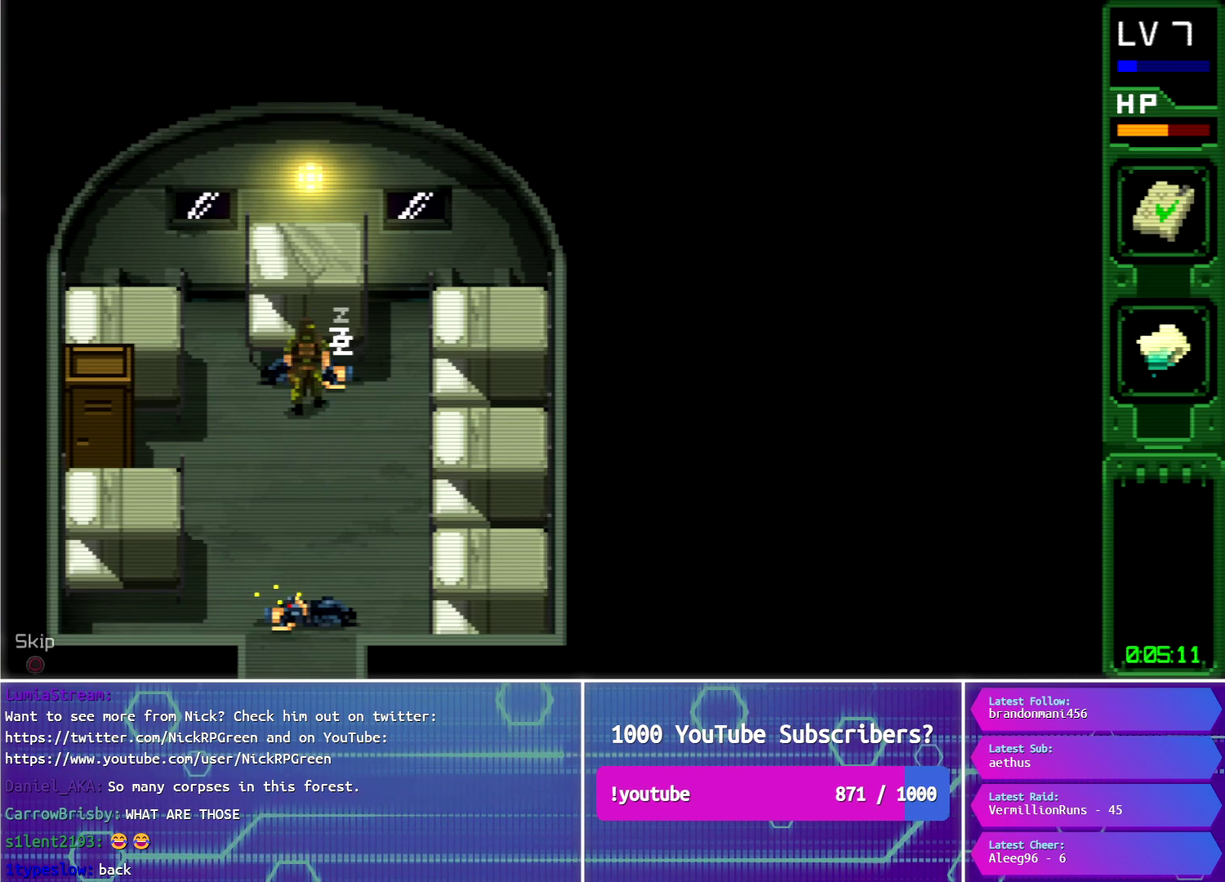
{"buttons": ["CIRCLE", "DPAD_DOWN"], "events": [[184, "CIRCLE", "down"], [184, "DPAD_DOWN", "down"]]}
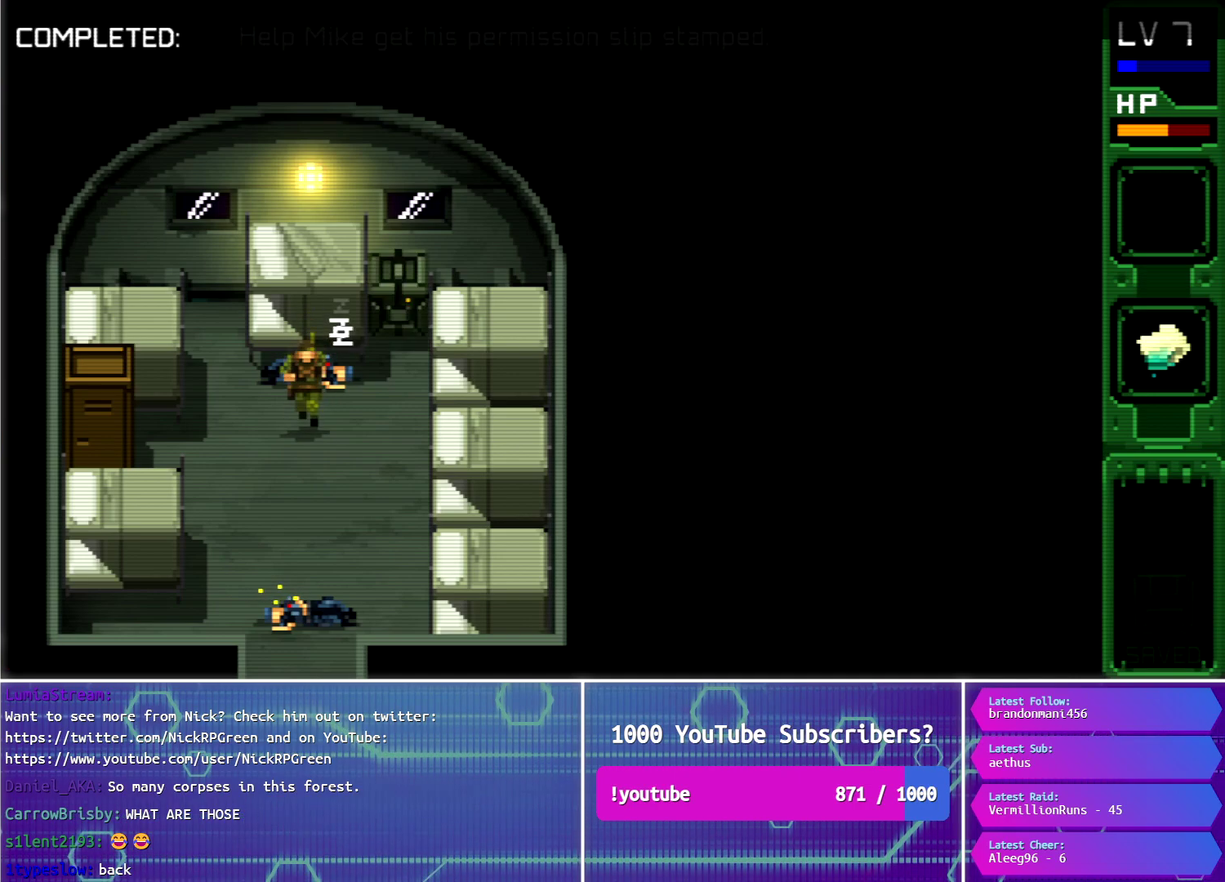
{"buttons": ["CIRCLE", "DPAD_DOWN"], "events": []}
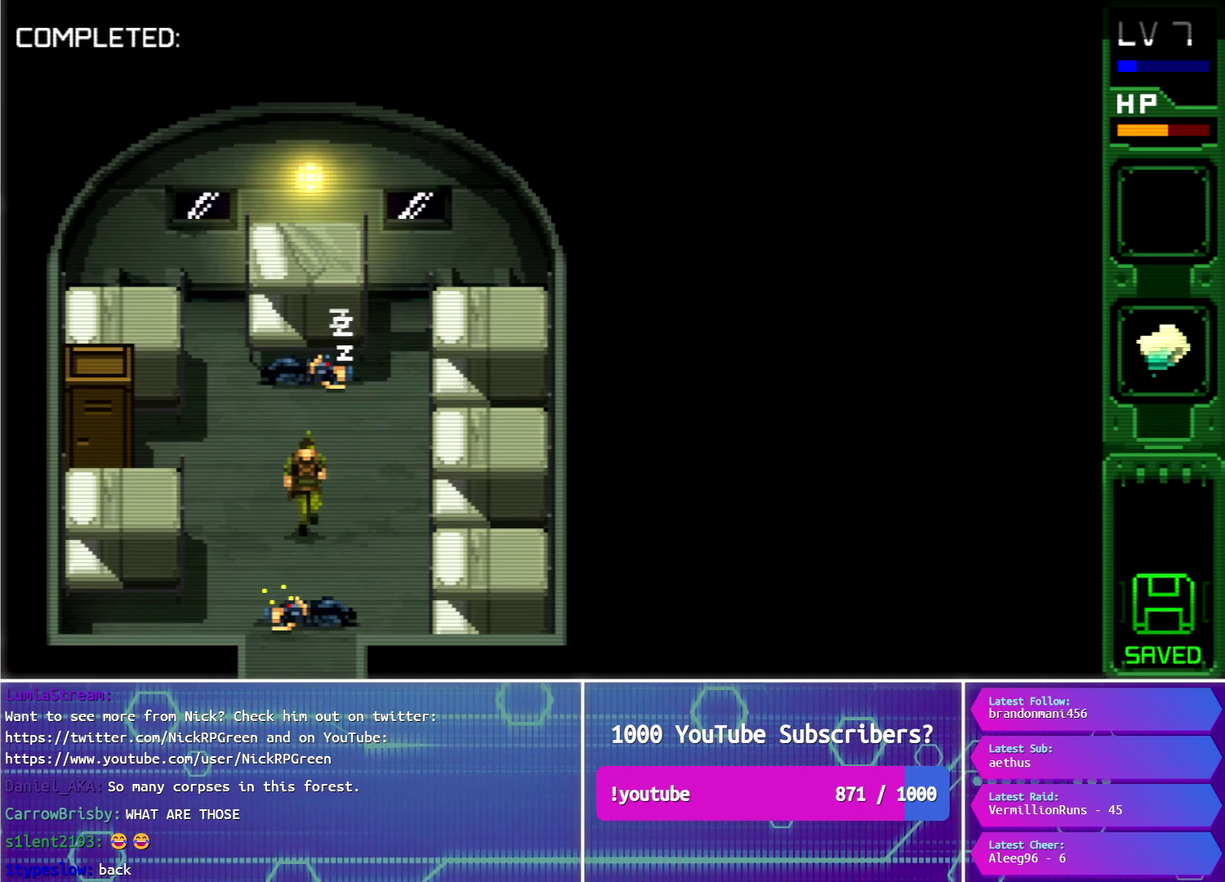
{"buttons": ["CIRCLE", "DPAD_DOWN"], "events": []}